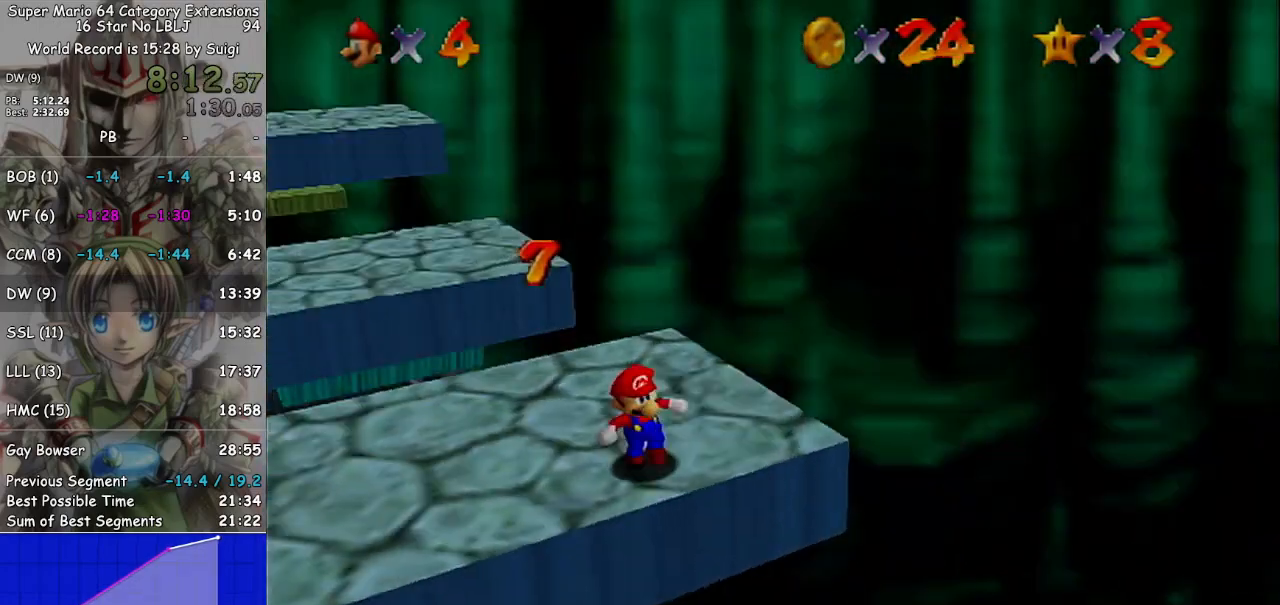
Gameplay with a controller (Nintendo layout); each line is a JSON object with the inputs held at the frame after it. "events" lists button and stick changes between this image and that frame as [ms after this image, input, new state], when the widget could be followed in between. Not read: L3 R3.
{"buttons": [], "left_stick": "up-left", "right_stick": "center", "events": [[67, "left_stick", "left"], [100, "right_stick", "center"], [300, "left_stick", "up-left"]]}
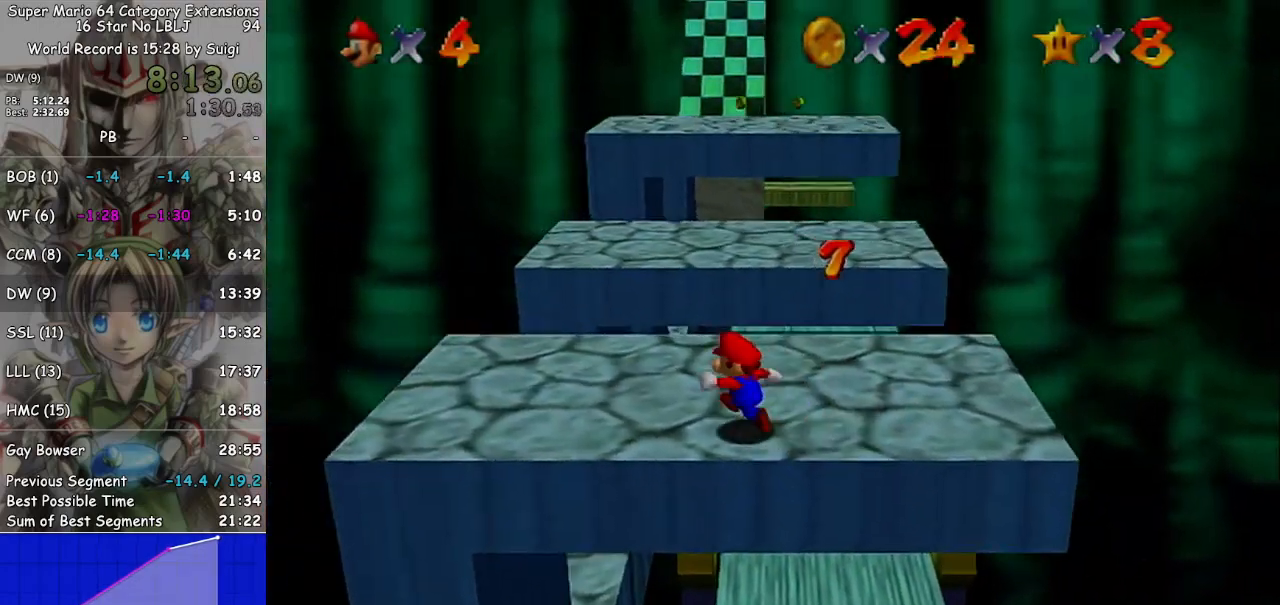
{"buttons": ["A"], "left_stick": "up", "right_stick": "center", "events": [[233, "left_stick", "up"], [467, "A", "down"]]}
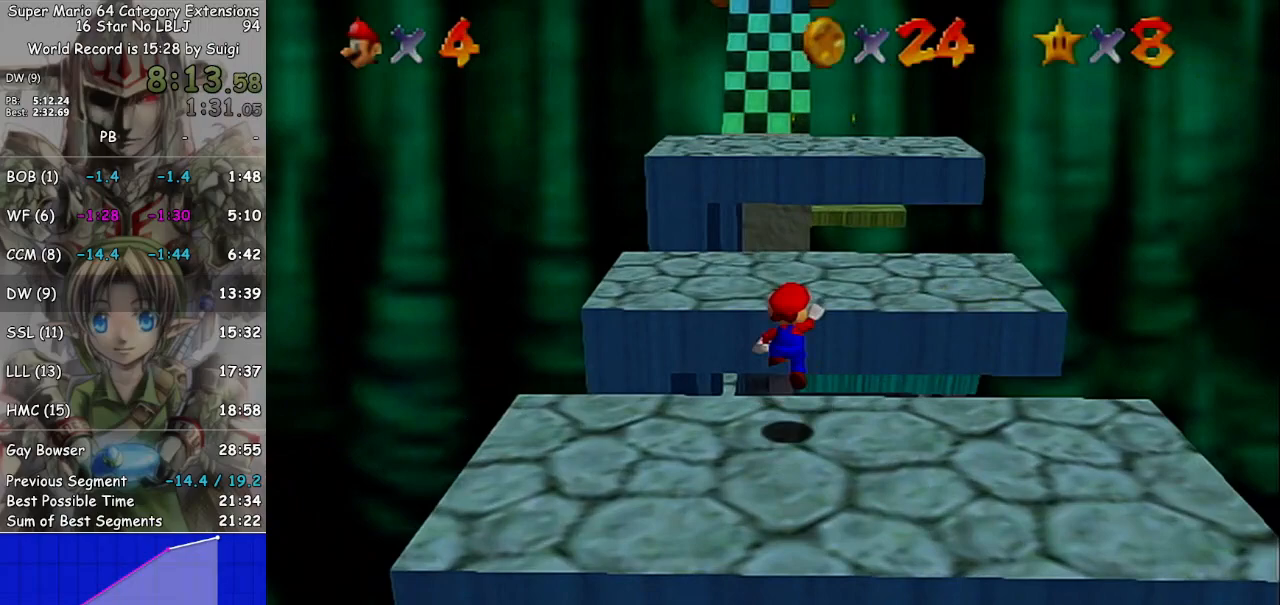
{"buttons": ["A"], "left_stick": "up-left", "right_stick": "center", "events": [[67, "left_stick", "up-left"]]}
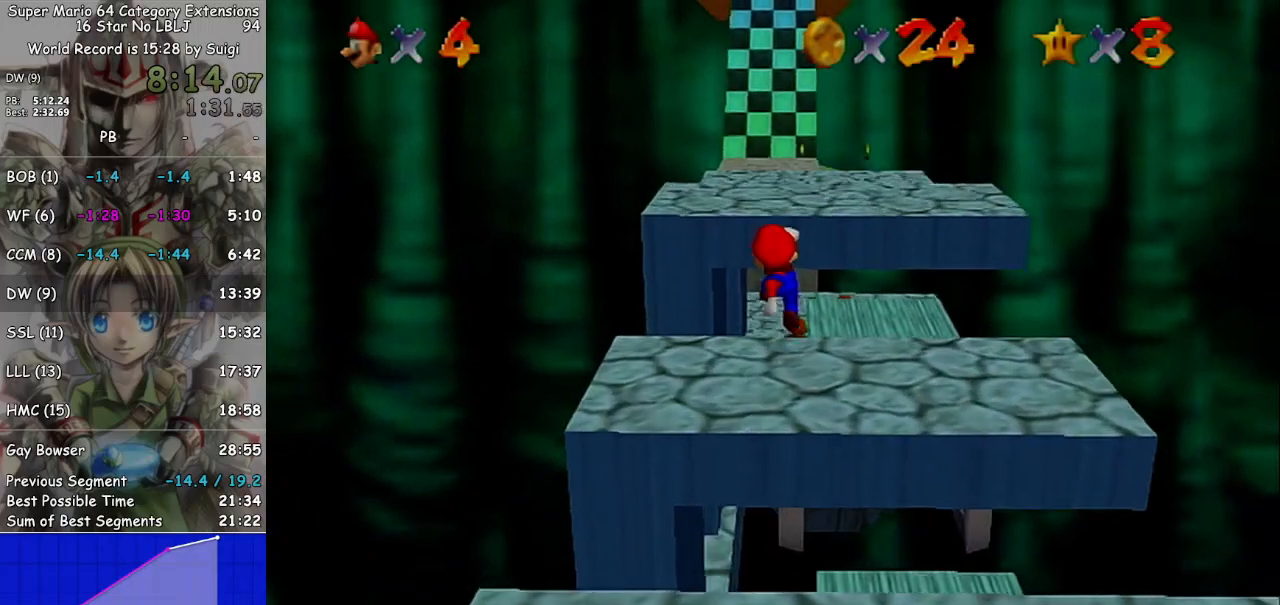
{"buttons": [], "left_stick": "up-left", "right_stick": "center", "events": [[300, "A", "up"]]}
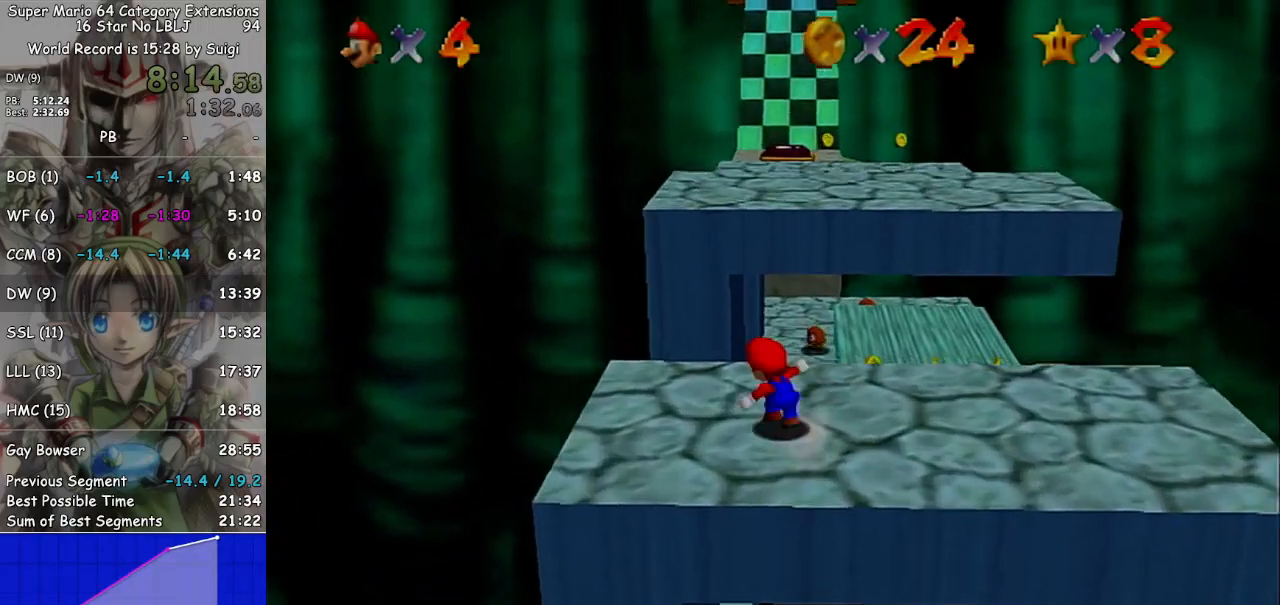
{"buttons": ["B"], "left_stick": "up-left", "right_stick": "center", "events": [[133, "left_stick", "up"], [433, "left_stick", "up-left"], [500, "B", "down"]]}
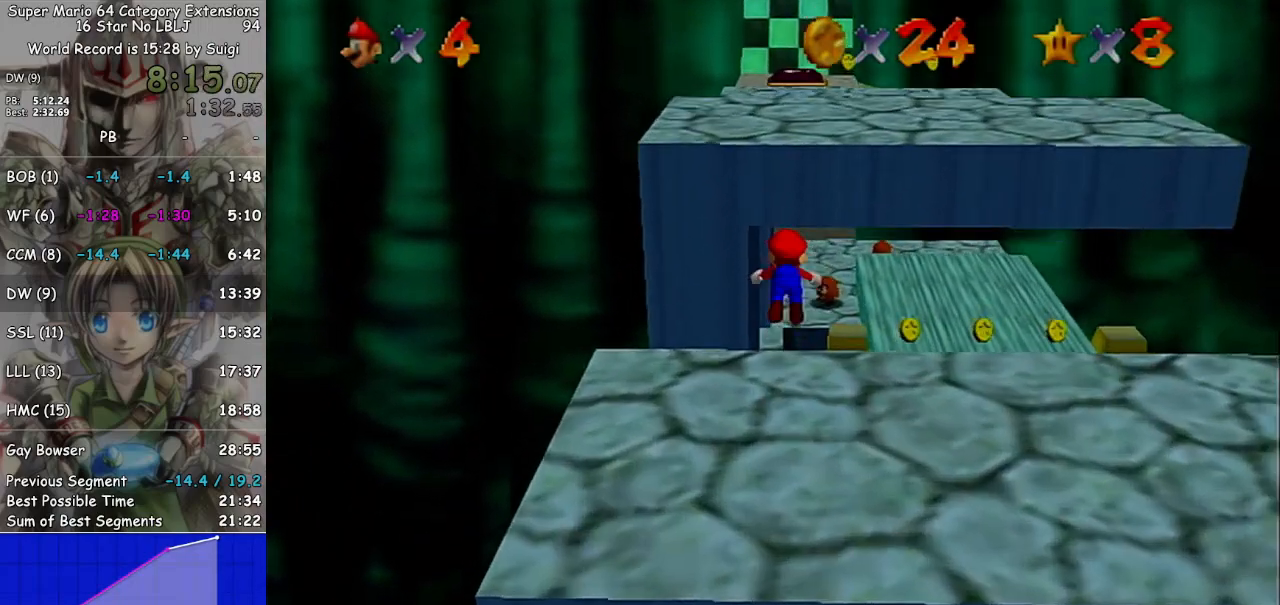
{"buttons": ["A"], "left_stick": "up-left", "right_stick": "center", "events": [[133, "B", "up"], [467, "A", "down"]]}
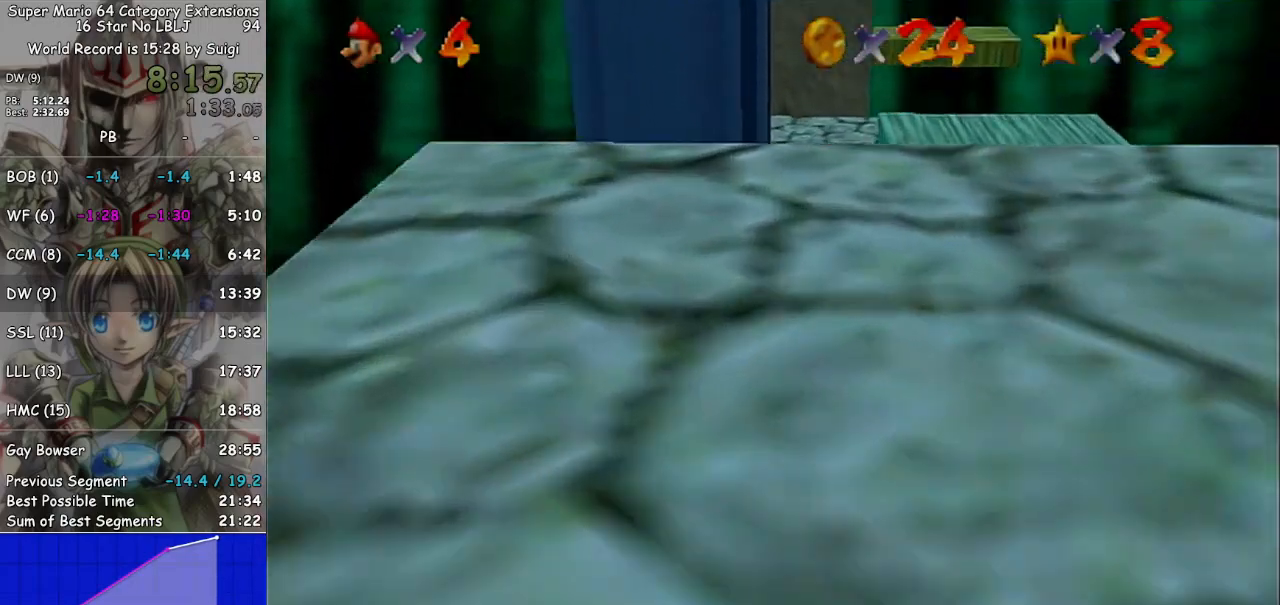
{"buttons": [], "left_stick": "up", "right_stick": "center", "events": [[33, "A", "up"], [67, "A", "down"], [200, "A", "up"], [267, "A", "down"], [333, "A", "up"], [400, "left_stick", "up"]]}
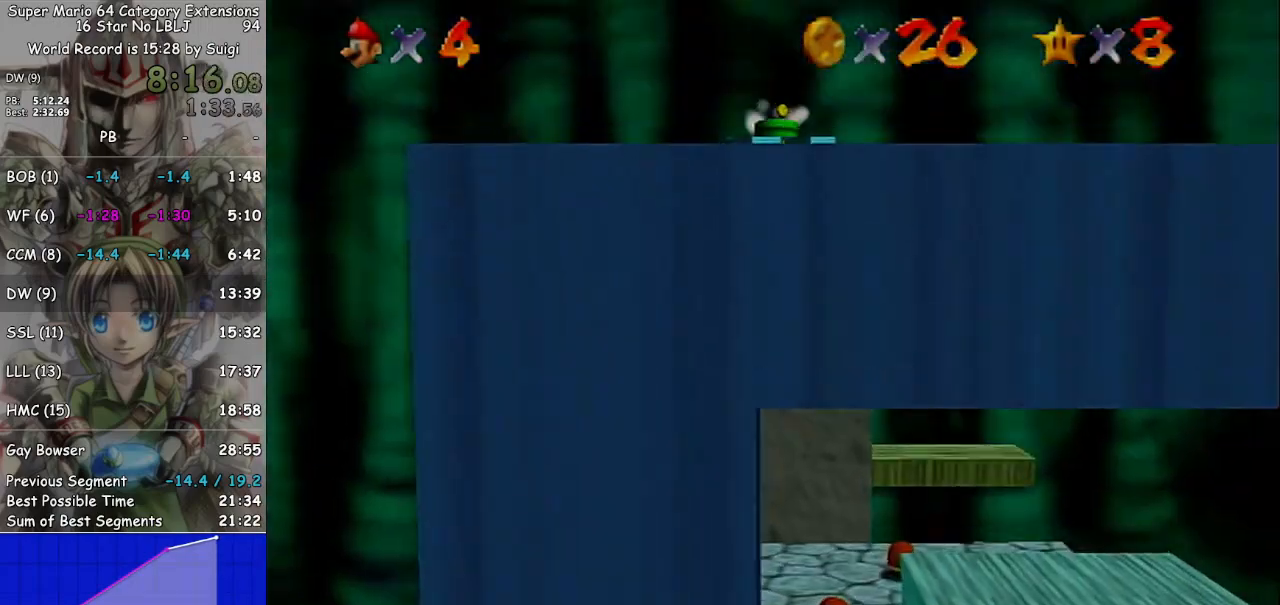
{"buttons": [], "left_stick": "center", "right_stick": "center", "events": [[300, "left_stick", "center"]]}
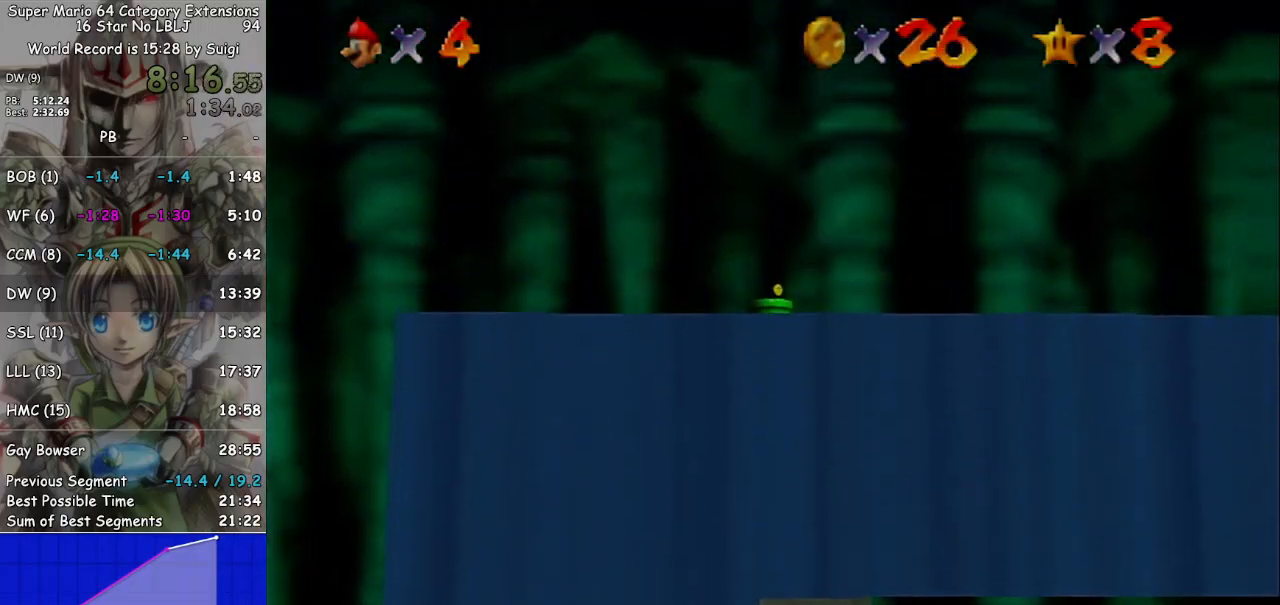
{"buttons": [], "left_stick": "center", "right_stick": "center", "events": []}
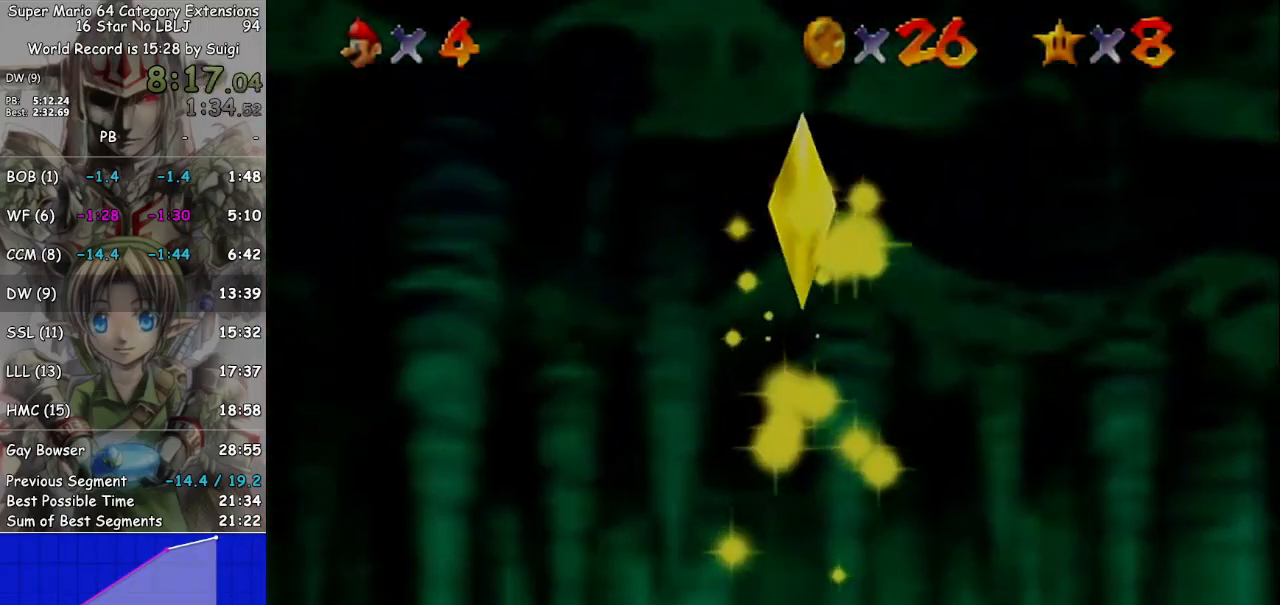
{"buttons": [], "left_stick": "center", "right_stick": "center", "events": []}
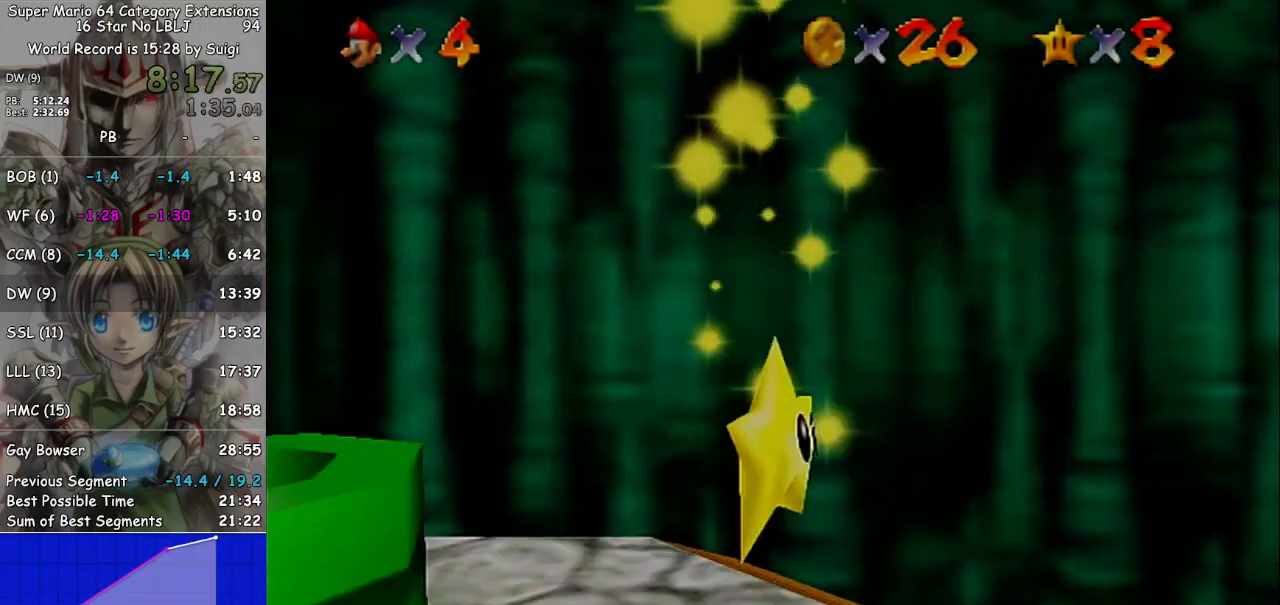
{"buttons": [], "left_stick": "center", "right_stick": "center", "events": [[67, "left_stick", "up"], [400, "left_stick", "center"]]}
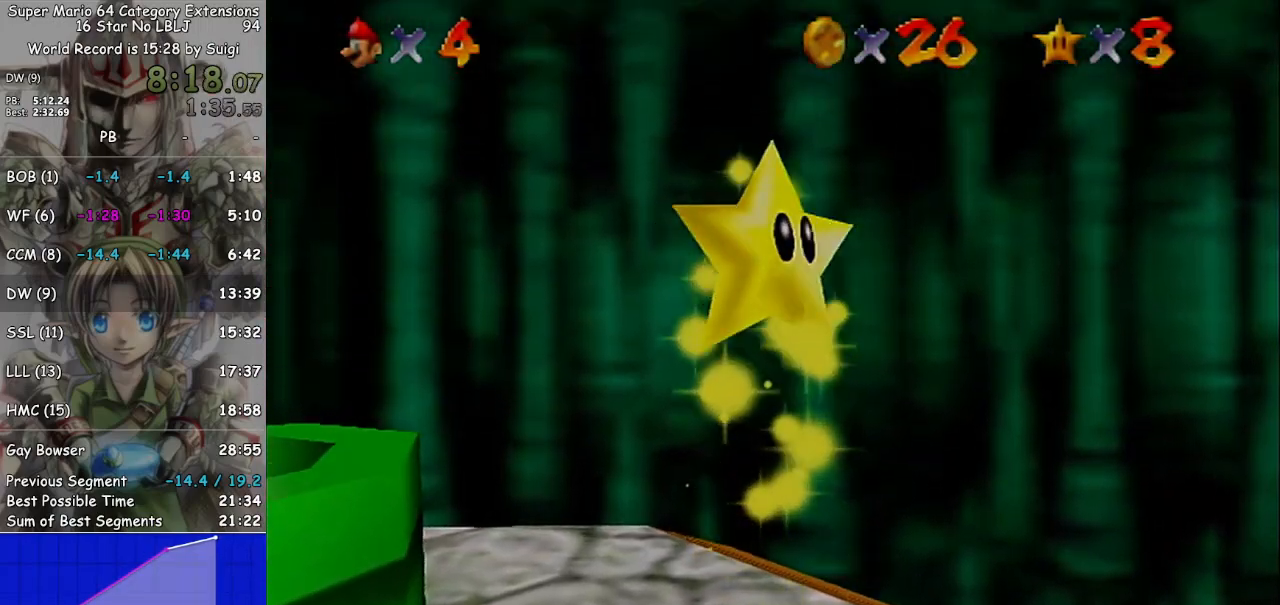
{"buttons": [], "left_stick": "center", "right_stick": "center", "events": []}
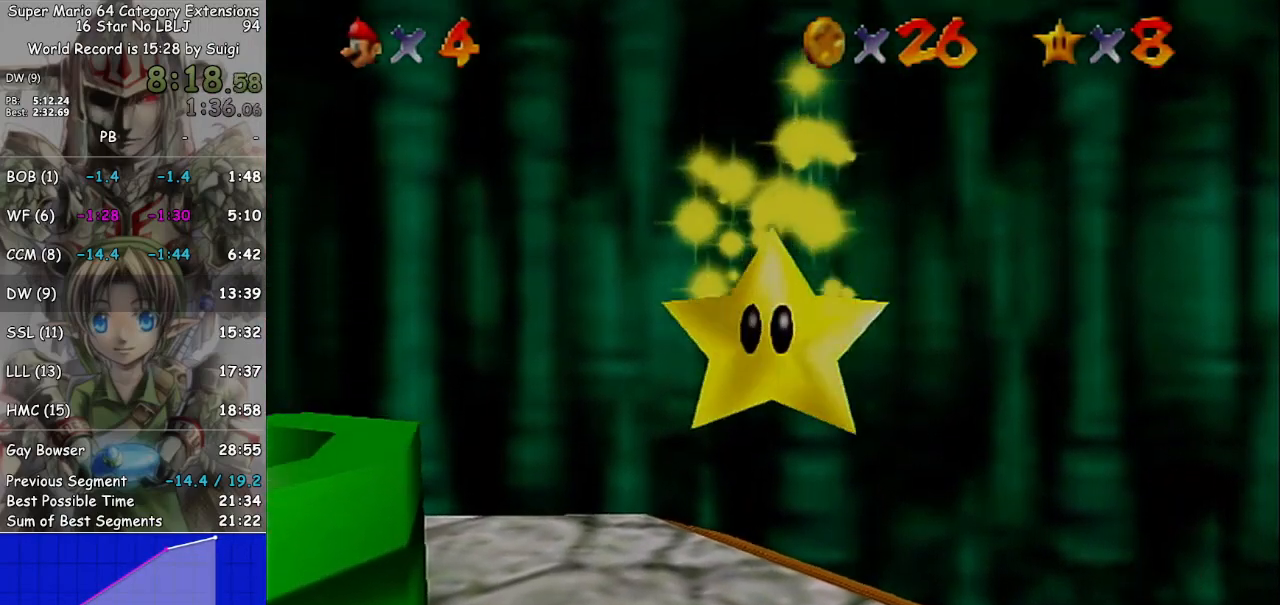
{"buttons": [], "left_stick": "up", "right_stick": "center", "events": [[100, "left_stick", "up"]]}
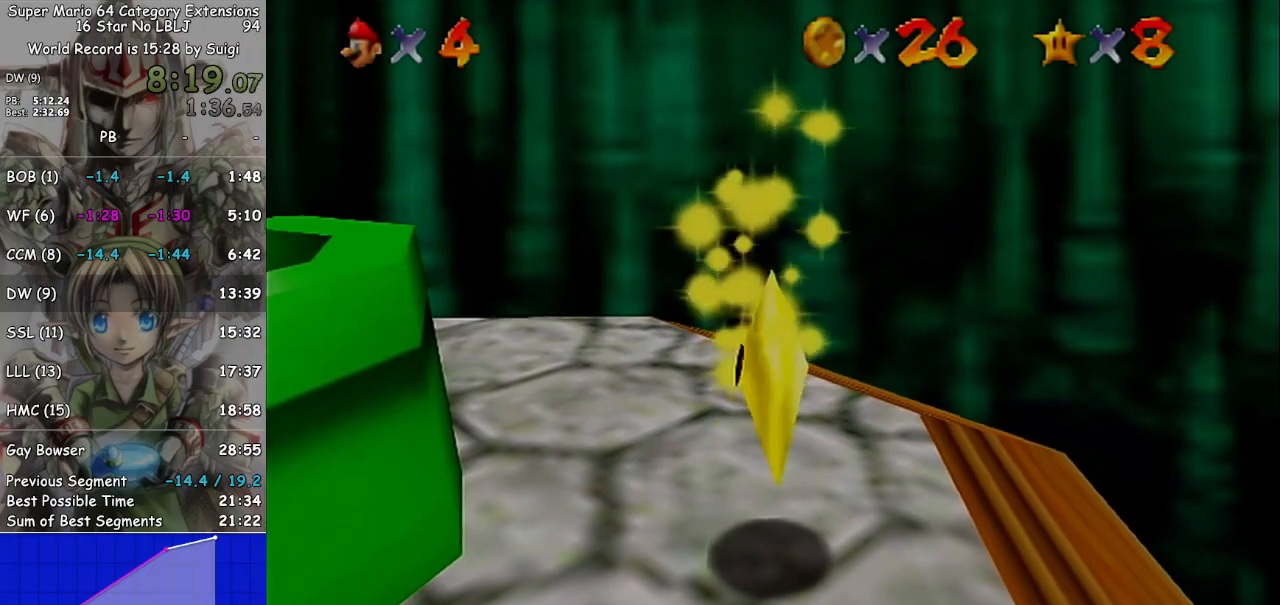
{"buttons": [], "left_stick": "up", "right_stick": "center", "events": []}
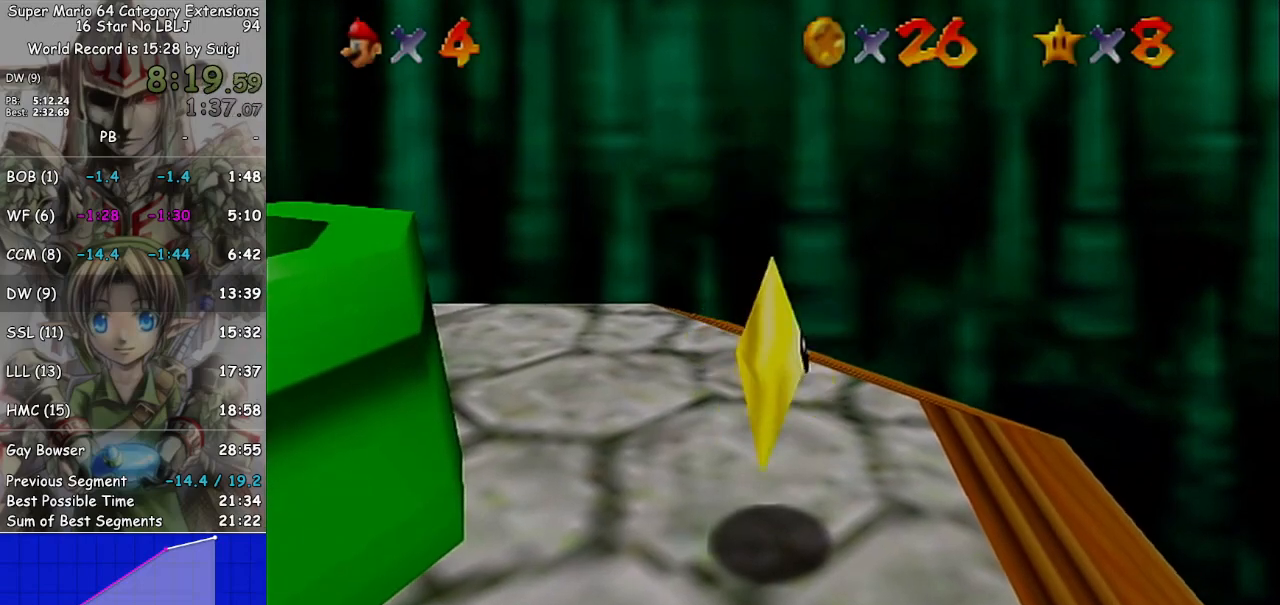
{"buttons": [], "left_stick": "center", "right_stick": "center", "events": [[33, "left_stick", "up-left"], [133, "left_stick", "center"]]}
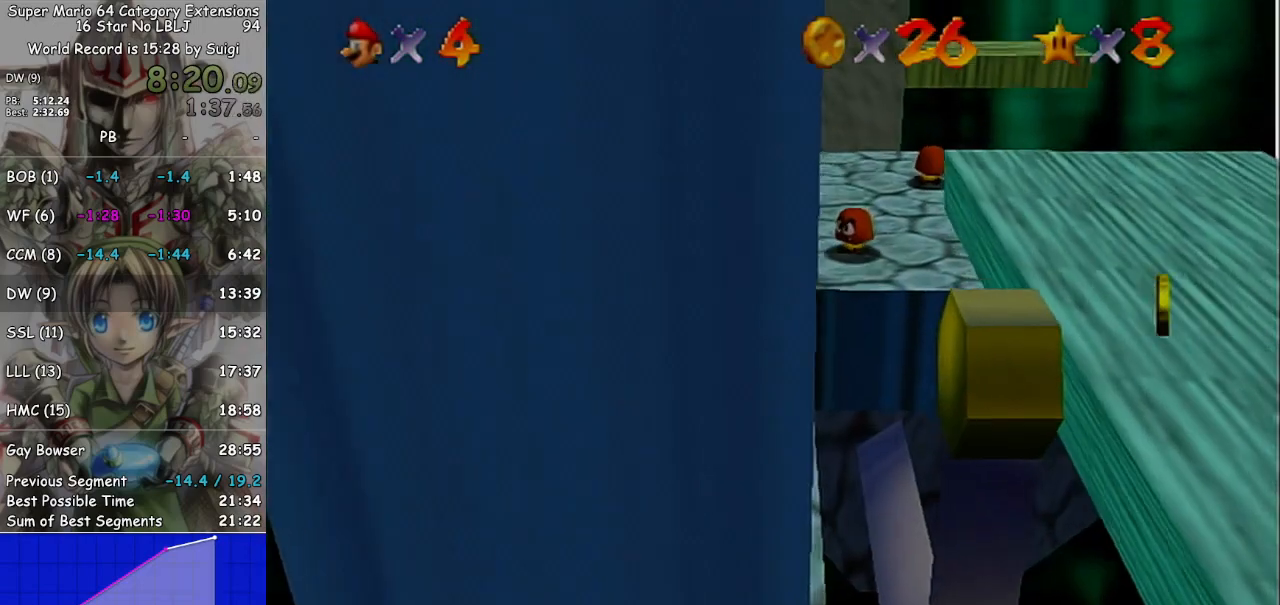
{"buttons": [], "left_stick": "up", "right_stick": "center", "events": [[167, "left_stick", "up"]]}
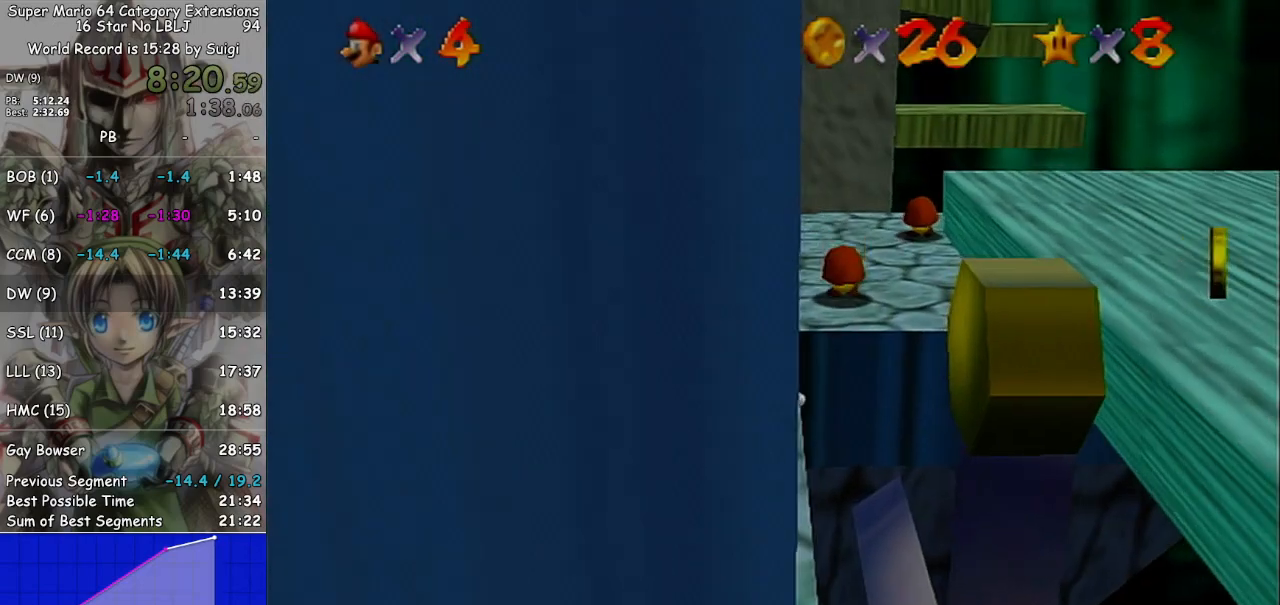
{"buttons": ["A"], "left_stick": "up", "right_stick": "center", "events": [[133, "A", "down"]]}
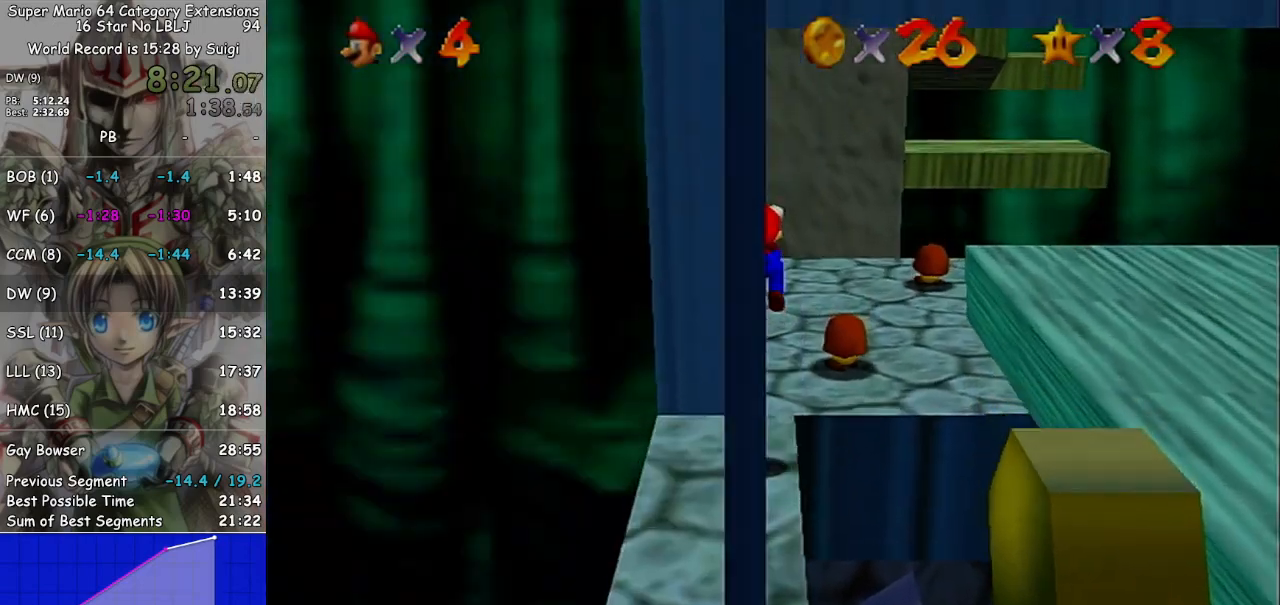
{"buttons": [], "left_stick": "up", "right_stick": "center", "events": [[367, "A", "up"]]}
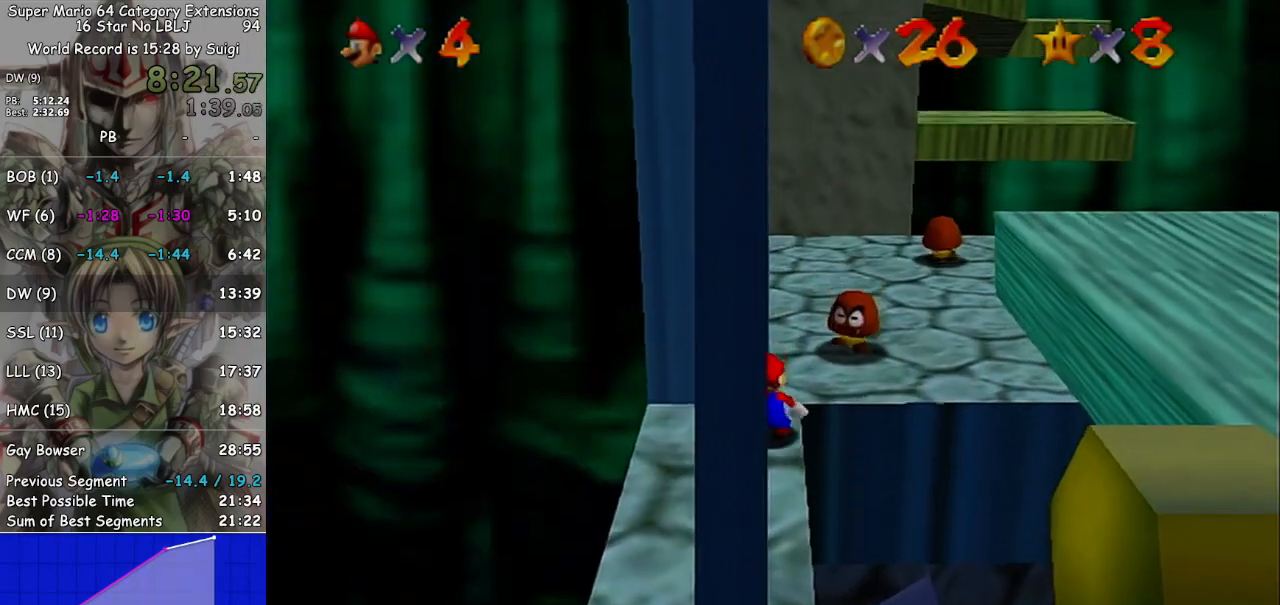
{"buttons": [], "left_stick": "up-right", "right_stick": "center", "events": [[433, "left_stick", "up-right"]]}
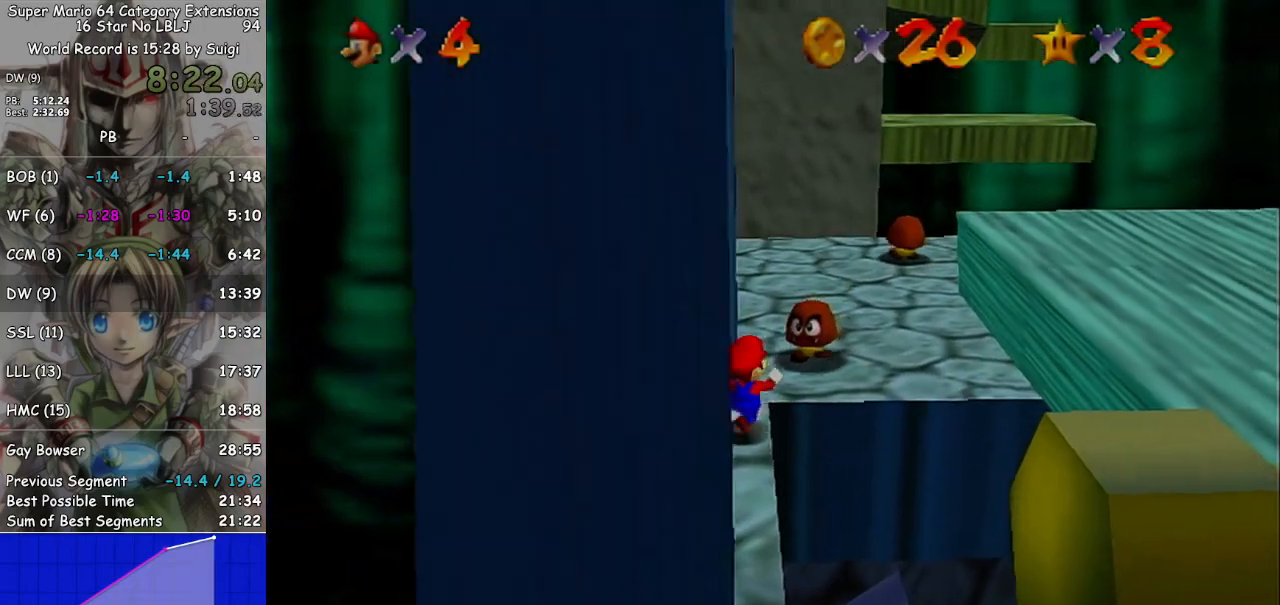
{"buttons": [], "left_stick": "up-left", "right_stick": "center", "events": [[100, "left_stick", "up"], [133, "A", "down"], [400, "left_stick", "up-left"], [433, "A", "up"]]}
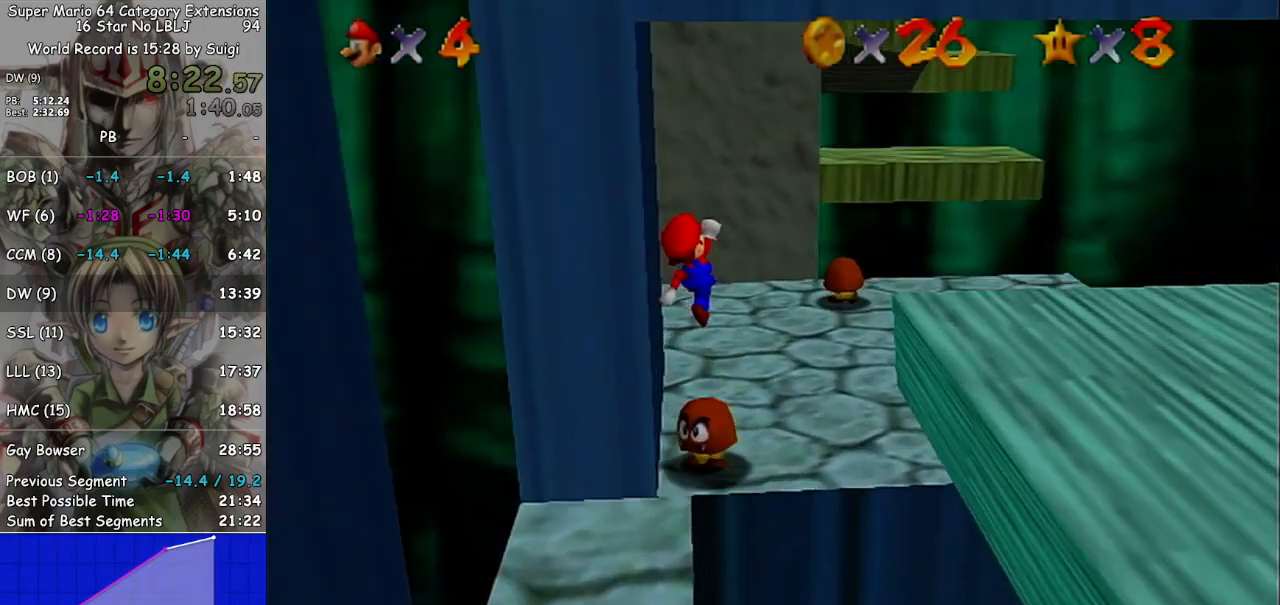
{"buttons": [], "left_stick": "up-left", "right_stick": "center", "events": [[333, "right_stick", "left"], [500, "right_stick", "center"]]}
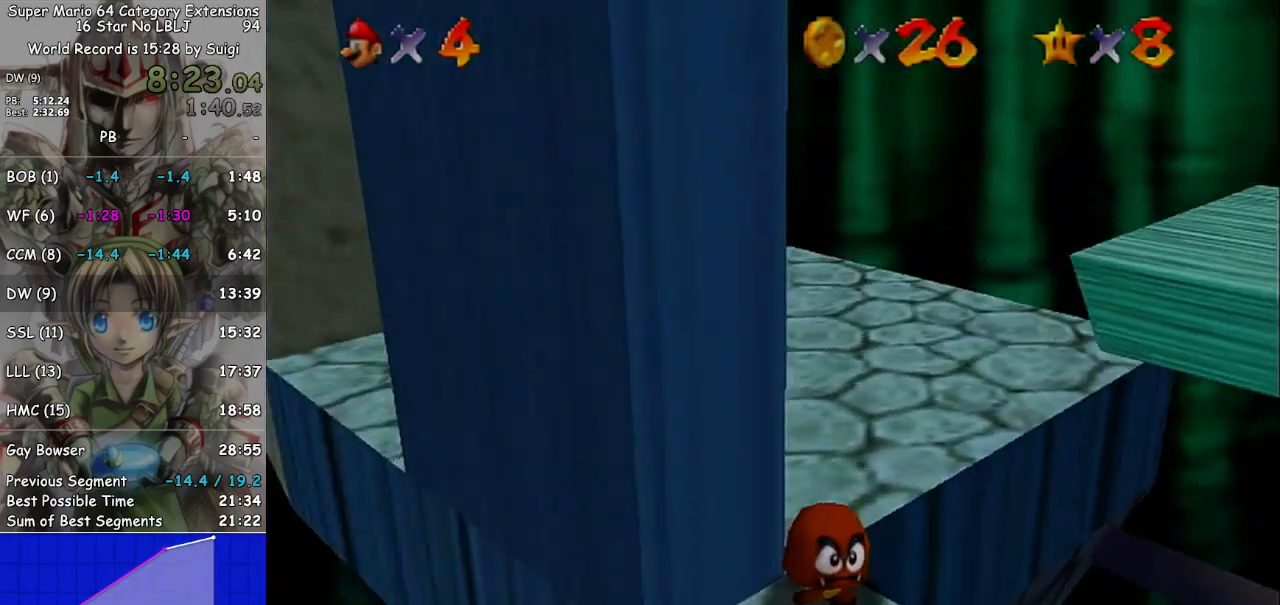
{"buttons": [], "left_stick": "center", "right_stick": "center", "events": [[67, "right_stick", "left"], [200, "right_stick", "center"], [233, "left_stick", "down-left"], [400, "left_stick", "center"]]}
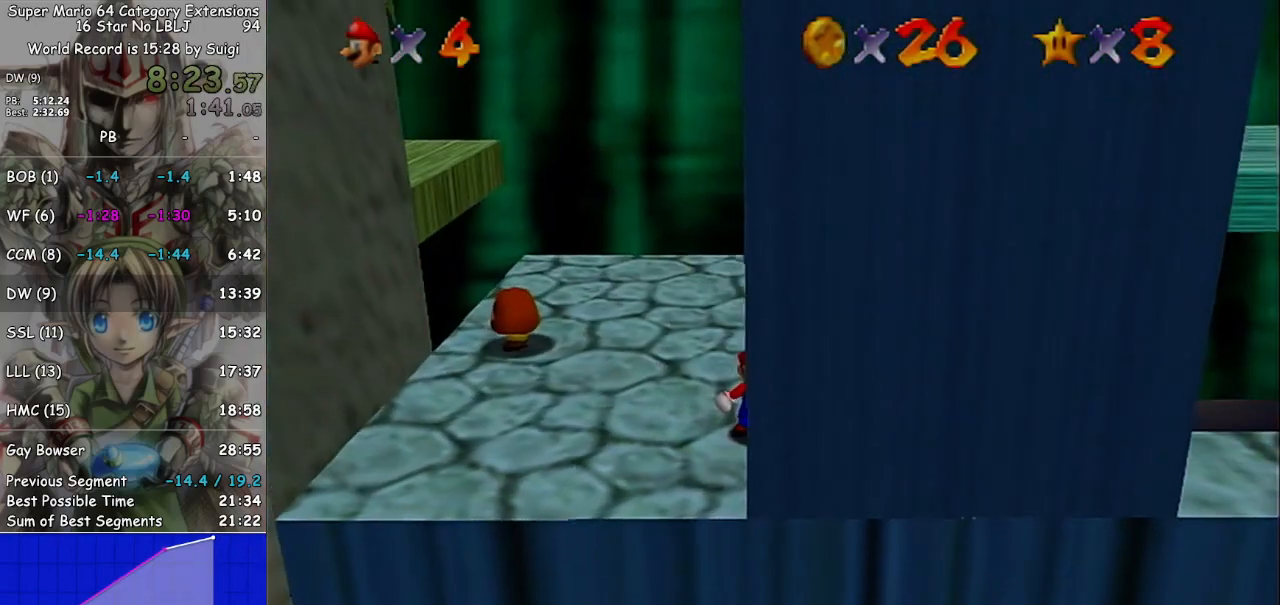
{"buttons": [], "left_stick": "down-left", "right_stick": "center", "events": [[200, "left_stick", "down-left"], [300, "left_stick", "left"], [467, "left_stick", "down-left"]]}
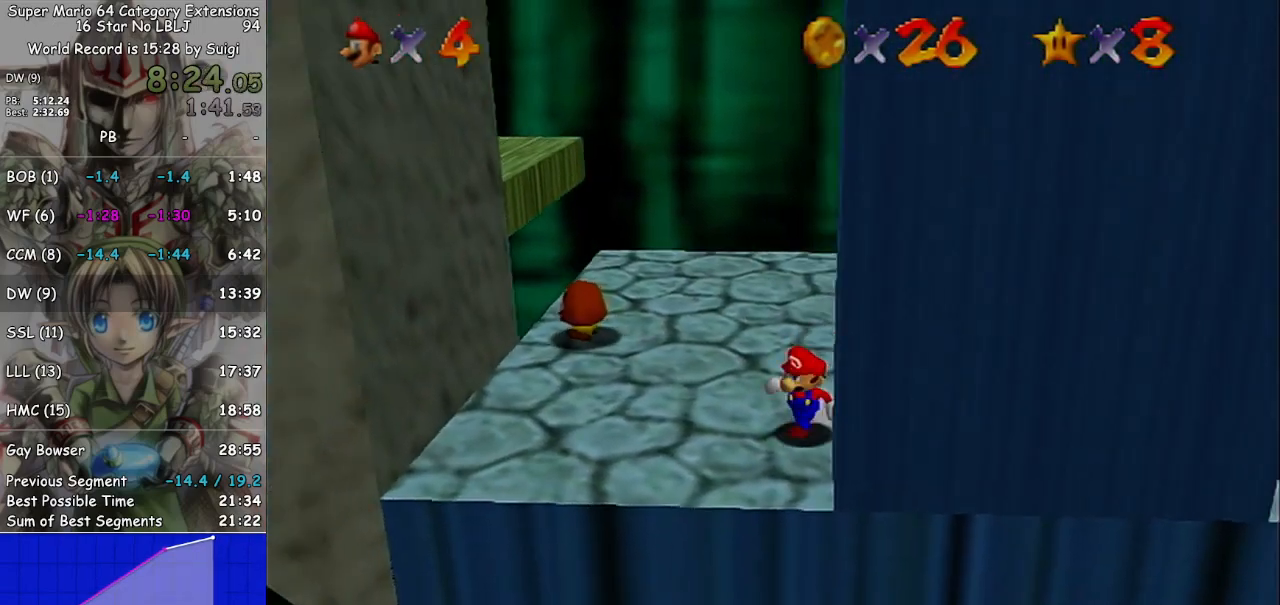
{"buttons": [], "left_stick": "left", "right_stick": "center", "events": [[367, "left_stick", "left"]]}
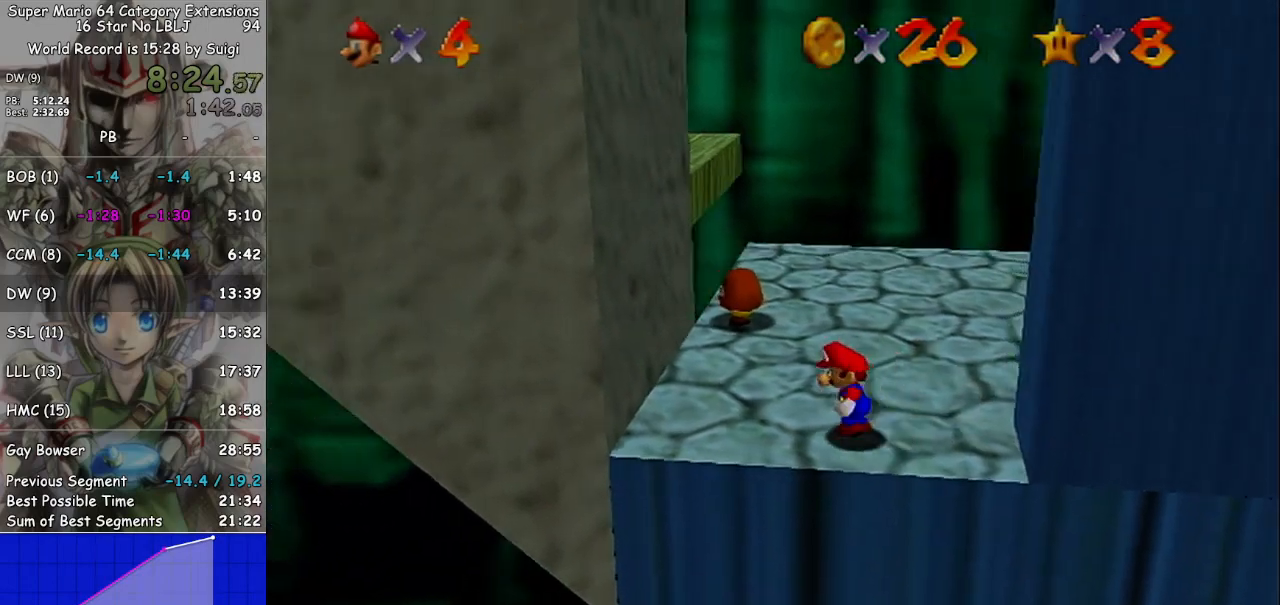
{"buttons": [], "left_stick": "left", "right_stick": "center", "events": [[200, "A", "down"], [400, "A", "up"]]}
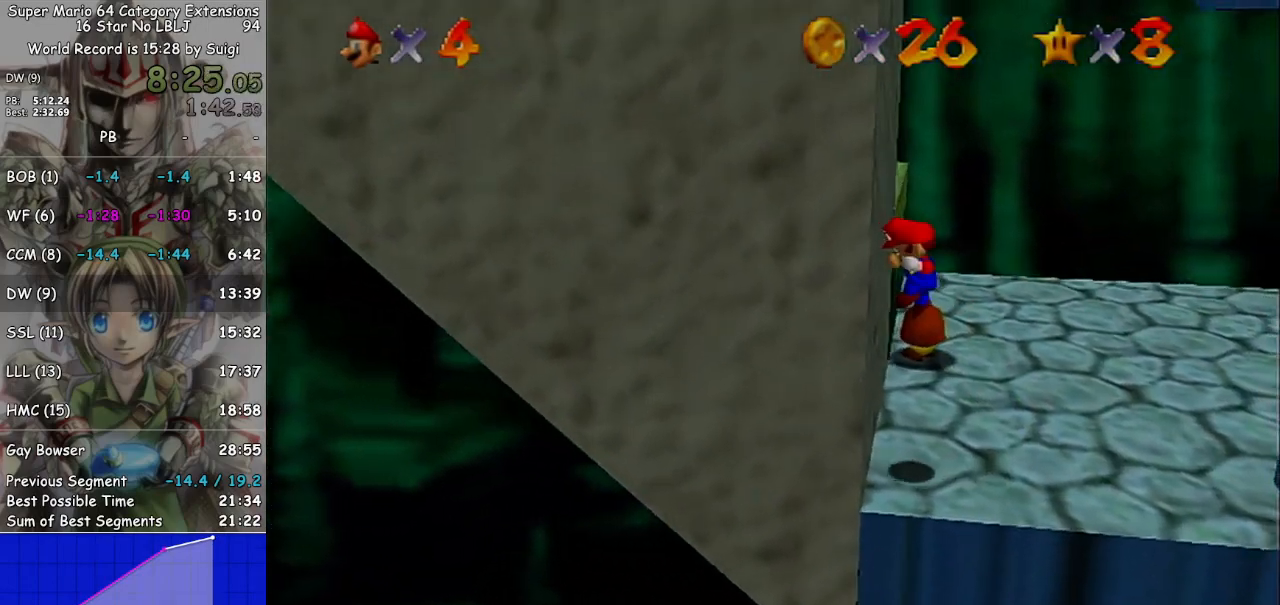
{"buttons": [], "left_stick": "right", "right_stick": "center", "events": [[33, "A", "down"], [100, "left_stick", "up-right"], [167, "left_stick", "right"], [233, "A", "up"]]}
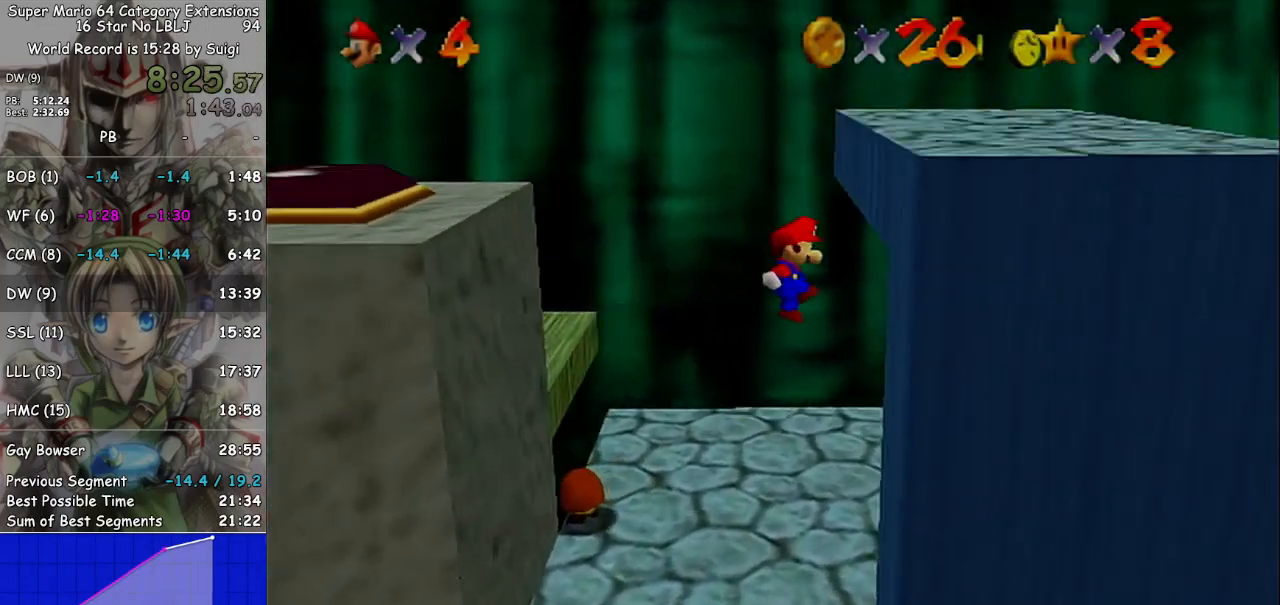
{"buttons": ["A"], "left_stick": "left", "right_stick": "center", "events": [[200, "A", "down"], [267, "left_stick", "left"]]}
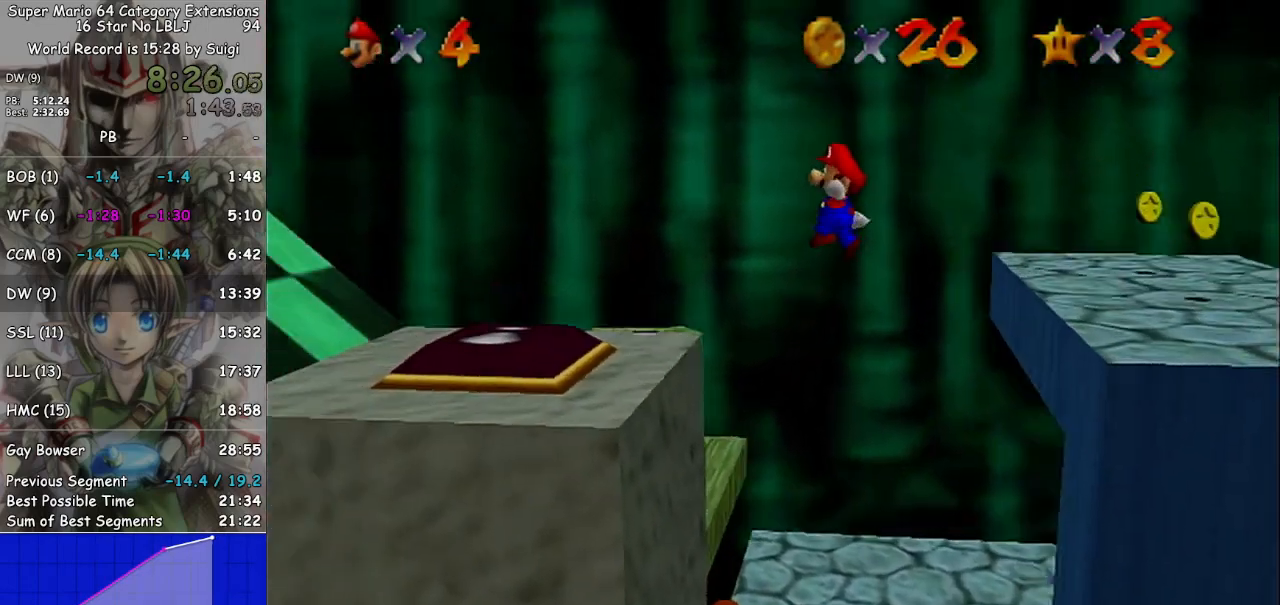
{"buttons": [], "left_stick": "left", "right_stick": "center", "events": [[33, "A", "up"]]}
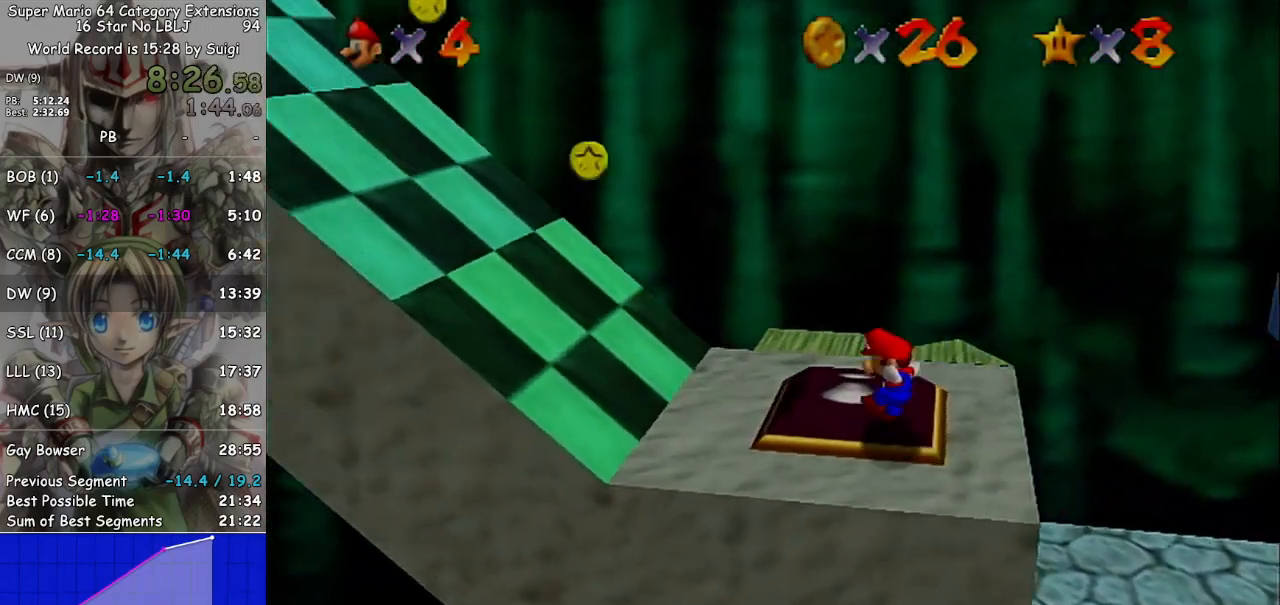
{"buttons": ["A"], "left_stick": "left", "right_stick": "center", "events": [[133, "A", "down"]]}
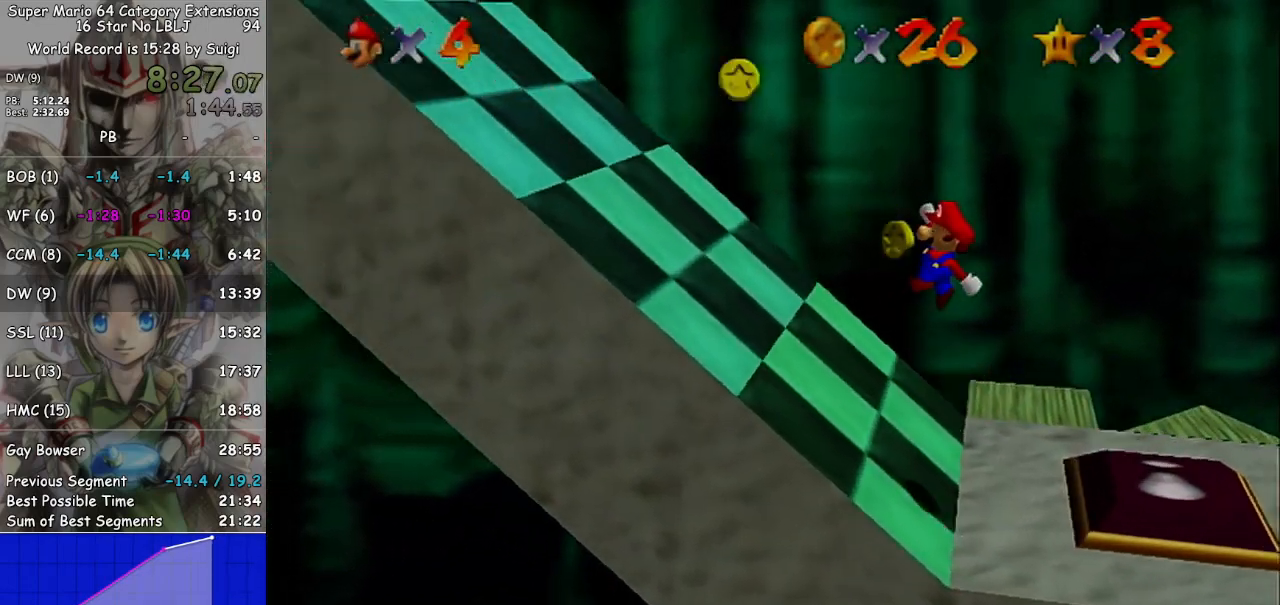
{"buttons": [], "left_stick": "center", "right_stick": "center", "events": [[100, "A", "up"], [433, "left_stick", "center"]]}